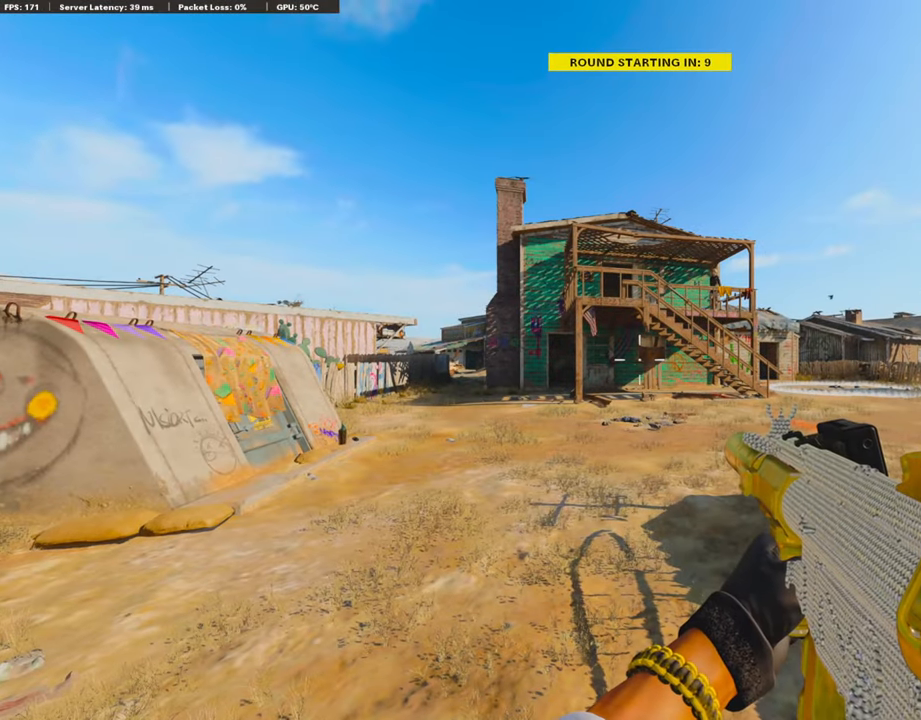
Gameplay with a controller (PlayStation layout); each line is a JSON object with the inputs held at the frame after it. "events" lists button and stick changes between this image and that frame as [ms after this image, input, new state], when the widget could be followed in between.
{"buttons": ["TRIANGLE"], "left_stick": "center", "right_stick": "center", "events": [[151, "TRIANGLE", "down"], [218, "TRIANGLE", "up"], [504, "TRIANGLE", "down"]]}
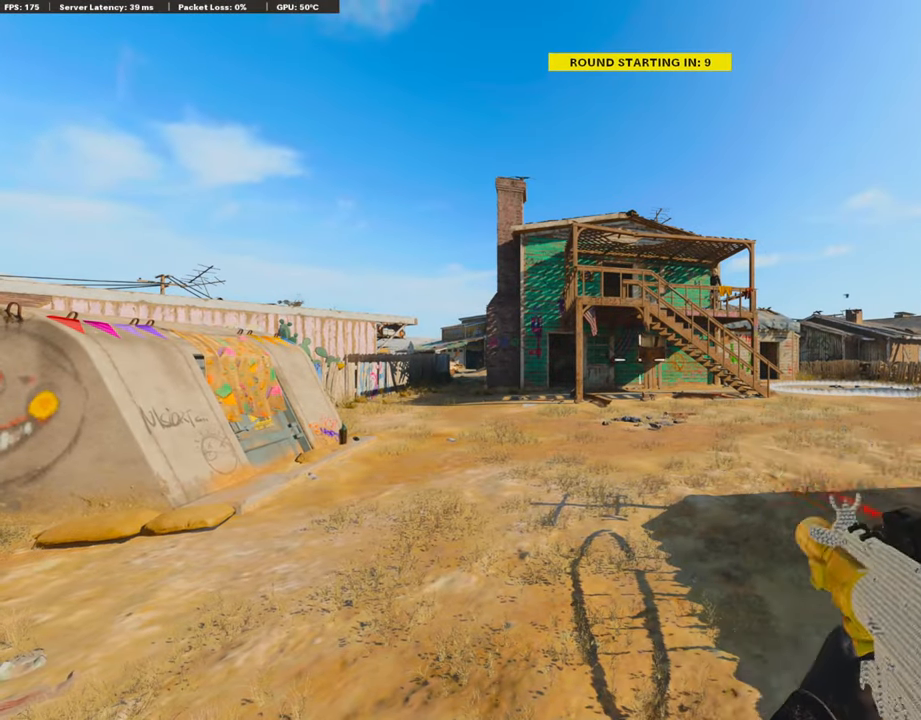
{"buttons": ["DPAD_LEFT"], "left_stick": "center", "right_stick": "left", "events": [[370, "DPAD_LEFT", "down"], [370, "TRIANGLE", "up"], [454, "right_stick", "left"]]}
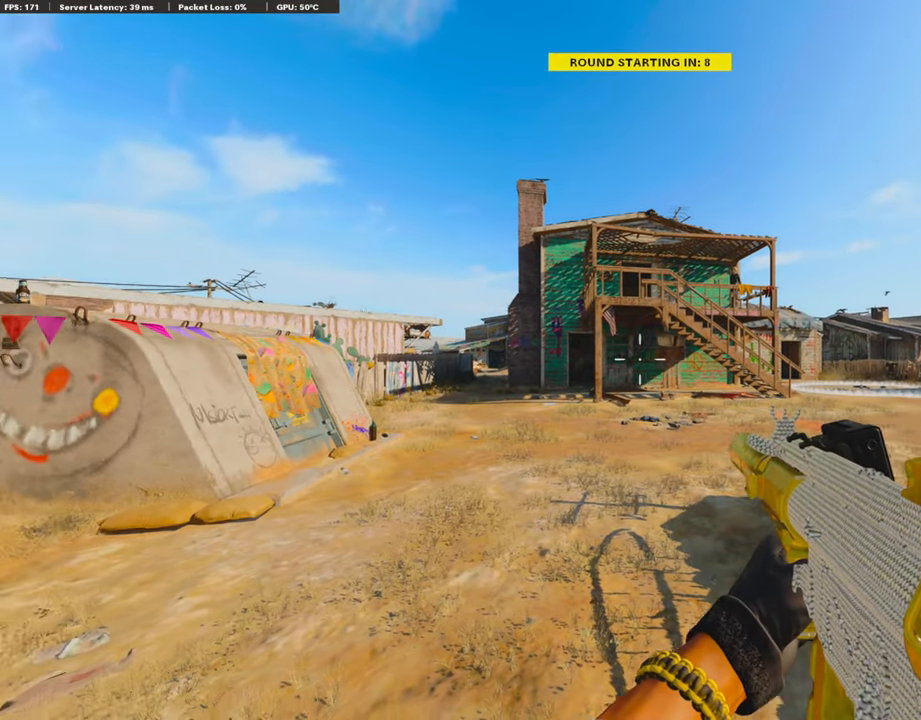
{"buttons": ["DPAD_LEFT"], "left_stick": "center", "right_stick": "left", "events": []}
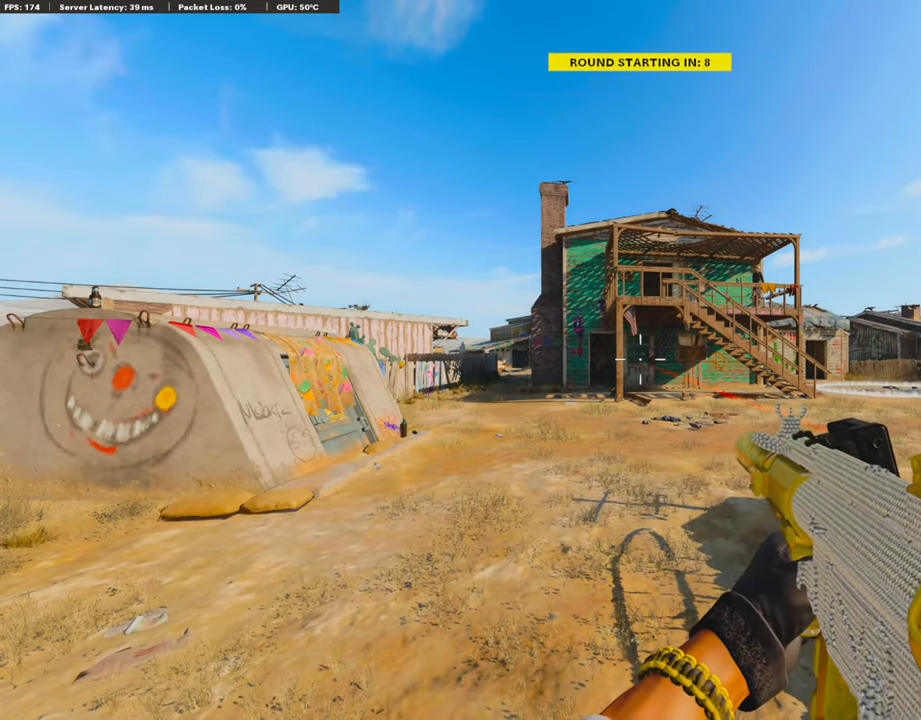
{"buttons": [], "left_stick": "center", "right_stick": "center", "events": [[303, "DPAD_LEFT", "up"], [303, "right_stick", "center"]]}
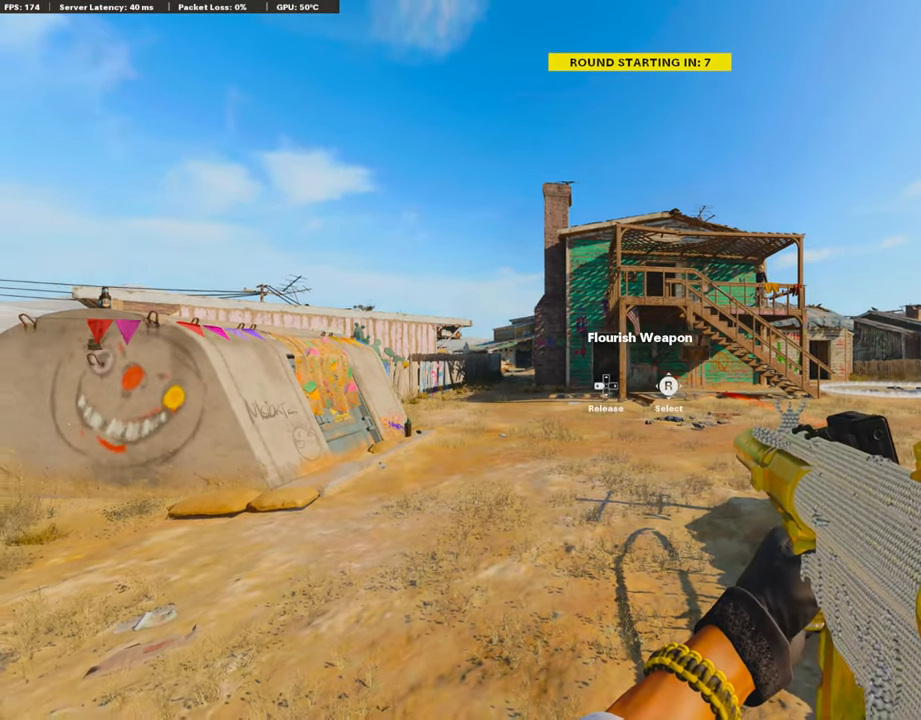
{"buttons": [], "left_stick": "center", "right_stick": "center", "events": [[101, "DPAD_LEFT", "down"], [101, "right_stick", "left"], [269, "DPAD_LEFT", "up"], [269, "right_stick", "center"]]}
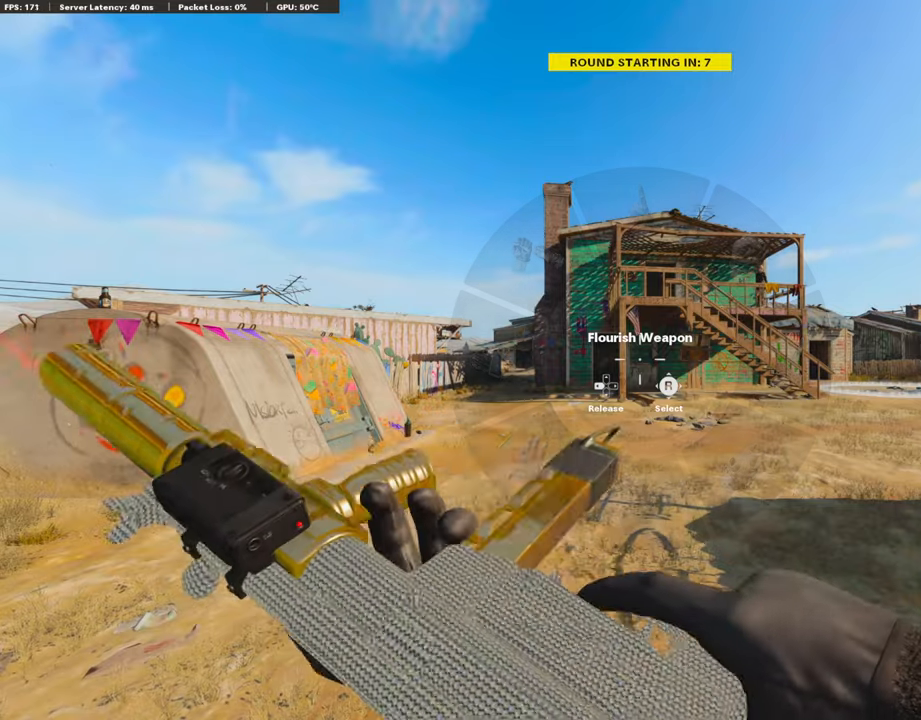
{"buttons": [], "left_stick": "center", "right_stick": "center", "events": []}
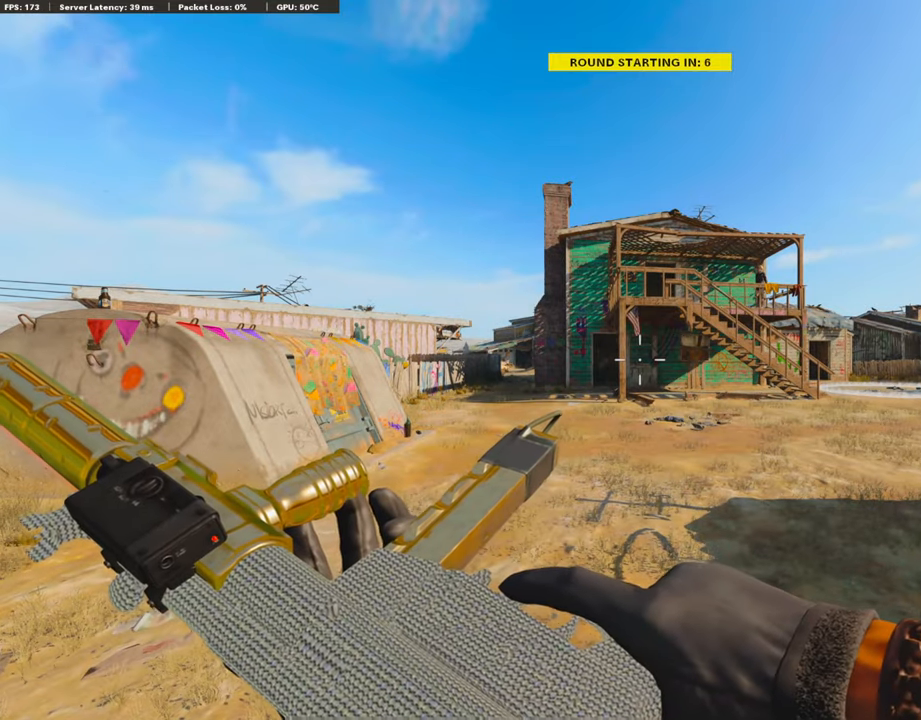
{"buttons": [], "left_stick": "center", "right_stick": "center", "events": []}
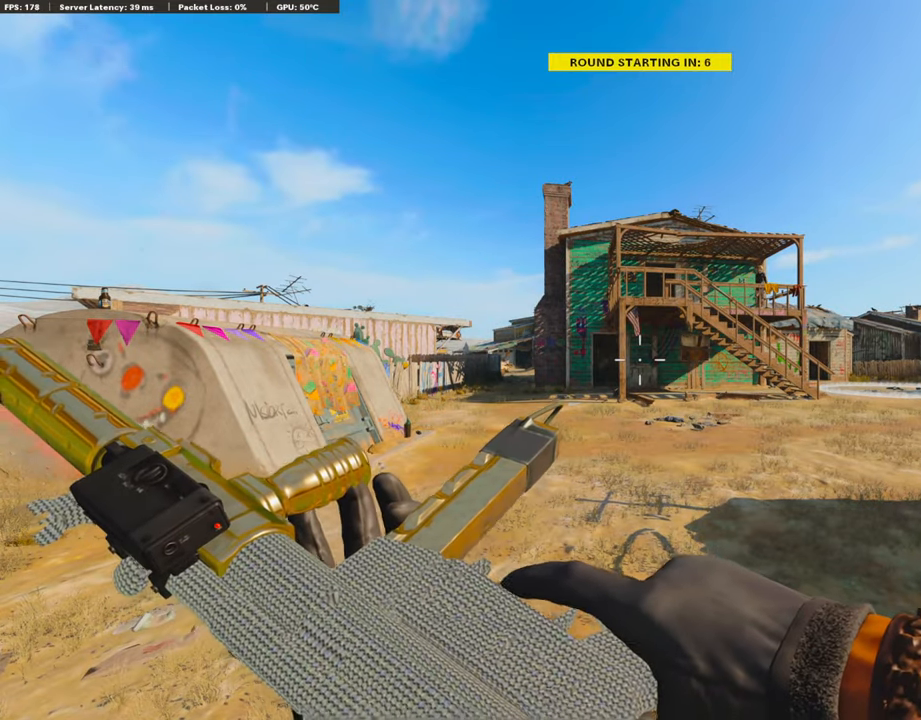
{"buttons": [], "left_stick": "center", "right_stick": "center", "events": []}
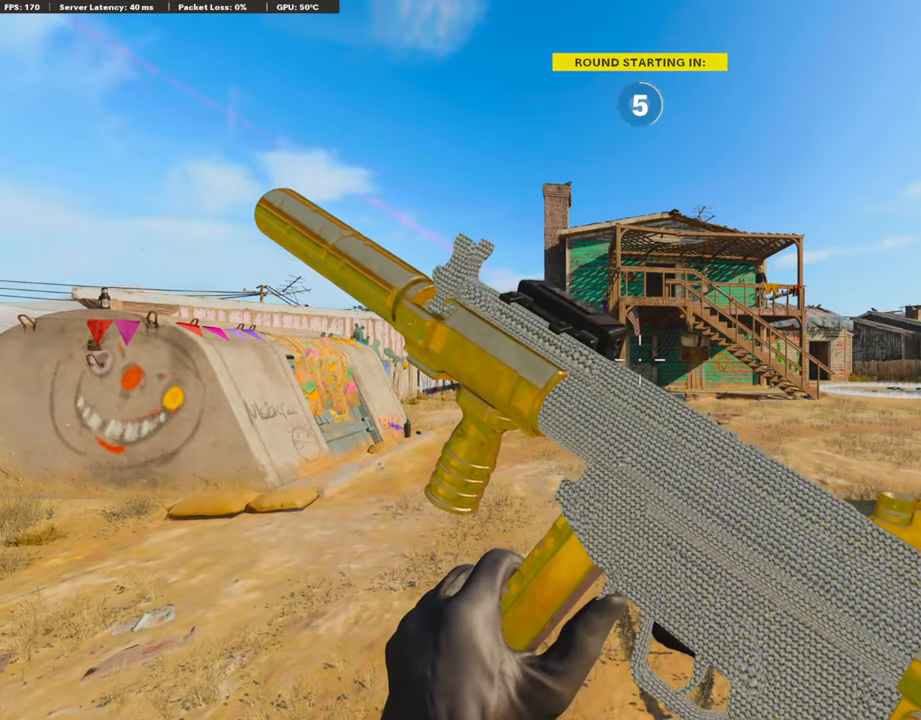
{"buttons": [], "left_stick": "center", "right_stick": "center", "events": []}
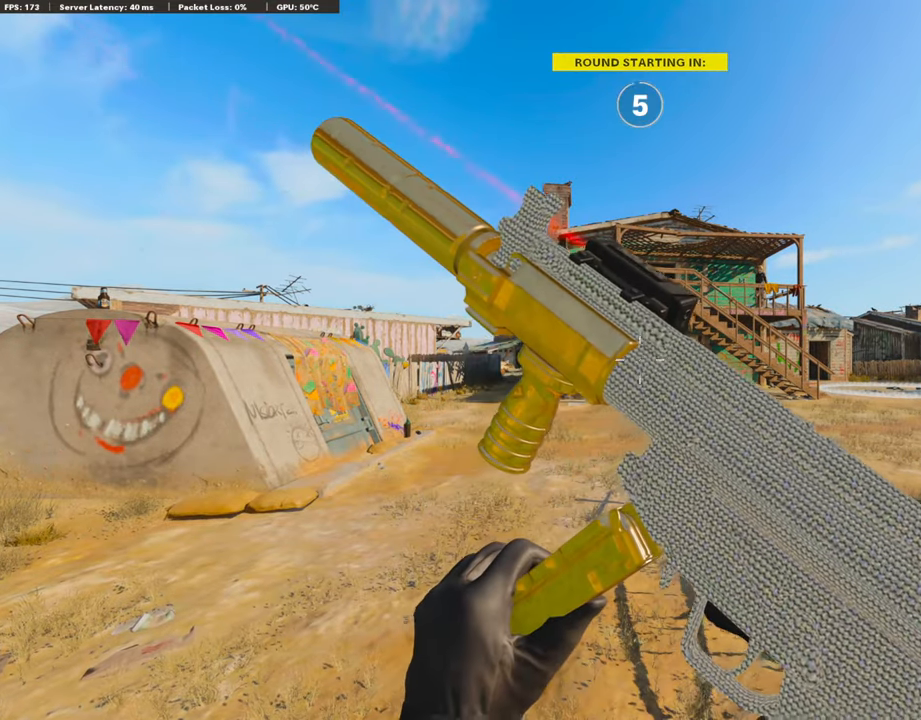
{"buttons": [], "left_stick": "center", "right_stick": "center", "events": []}
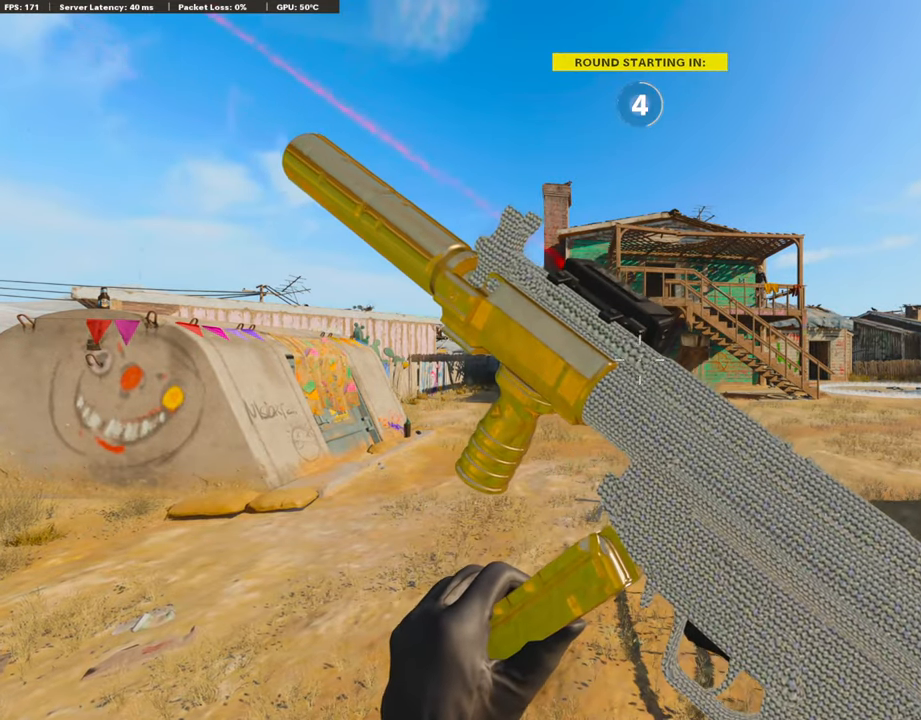
{"buttons": [], "left_stick": "center", "right_stick": "center", "events": []}
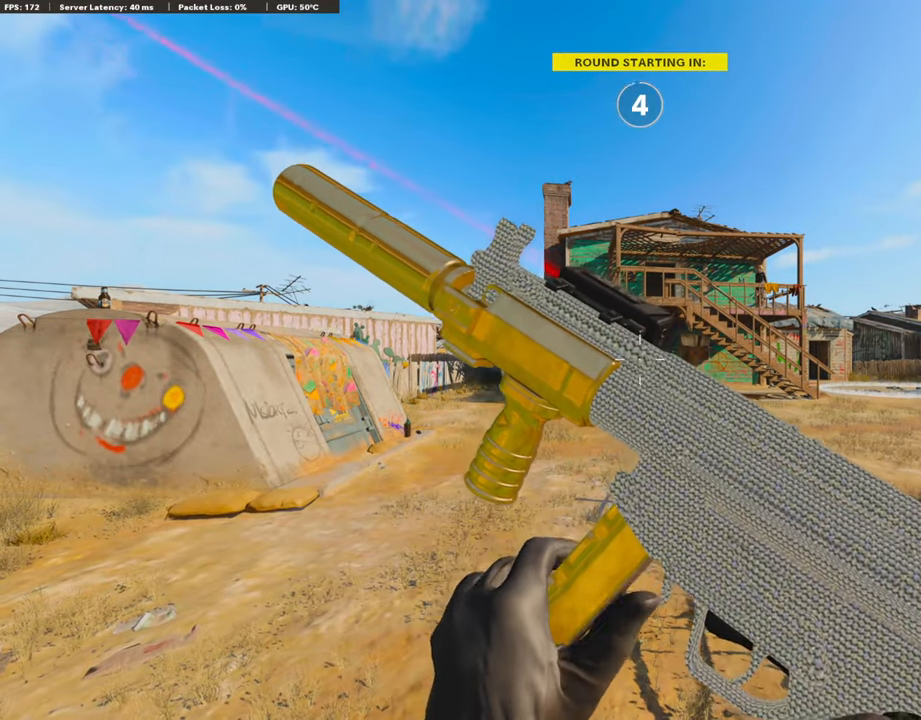
{"buttons": ["TRIANGLE"], "left_stick": "center", "right_stick": "center", "events": [[269, "TRIANGLE", "down"]]}
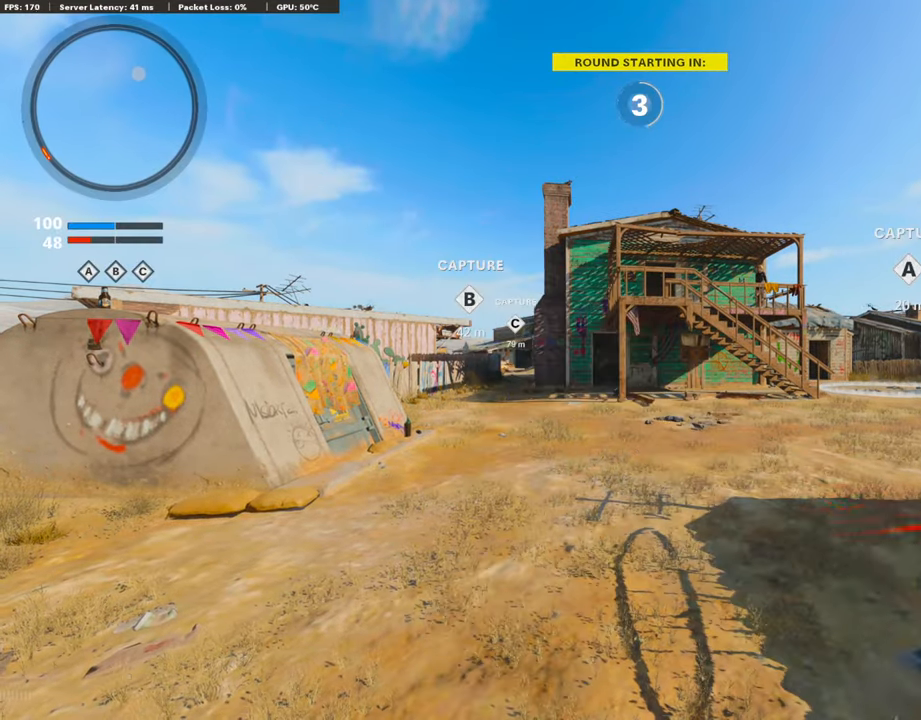
{"buttons": [], "left_stick": "center", "right_stick": "center", "events": [[168, "TRIANGLE", "up"]]}
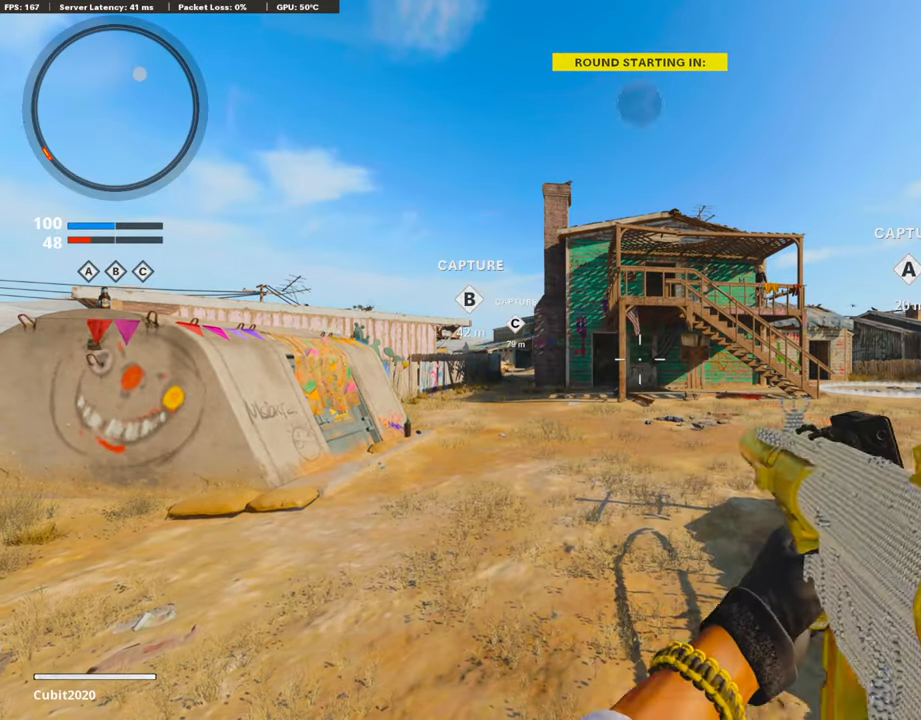
{"buttons": [], "left_stick": "center", "right_stick": "center", "events": [[51, "TRIANGLE", "down"], [236, "TRIANGLE", "up"]]}
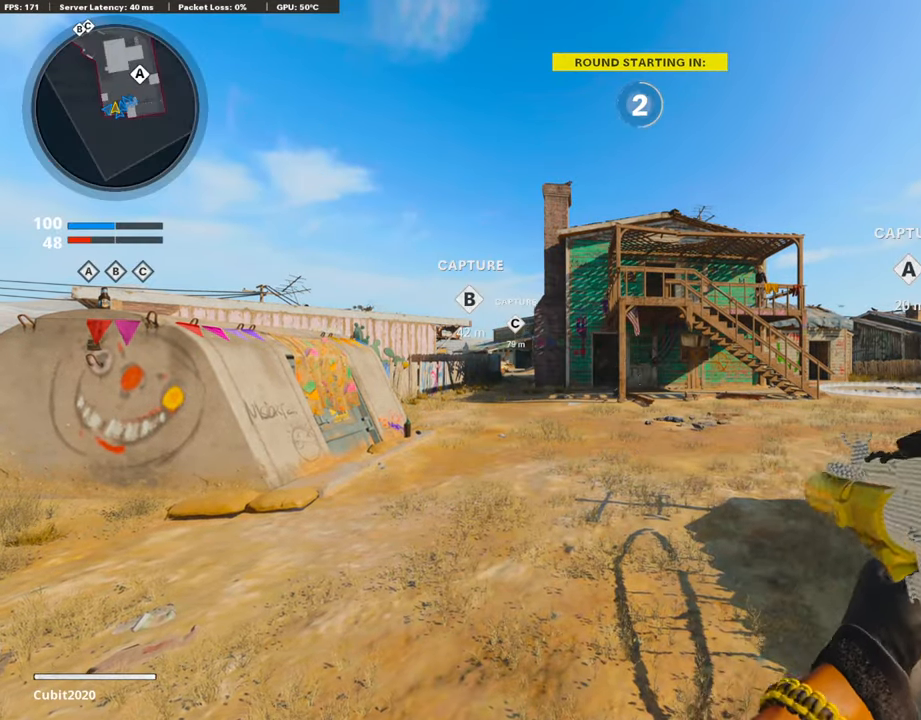
{"buttons": [], "left_stick": "center", "right_stick": "center", "events": [[34, "TRIANGLE", "down"], [67, "TRIANGLE", "up"], [286, "TRIANGLE", "down"], [437, "TRIANGLE", "up"]]}
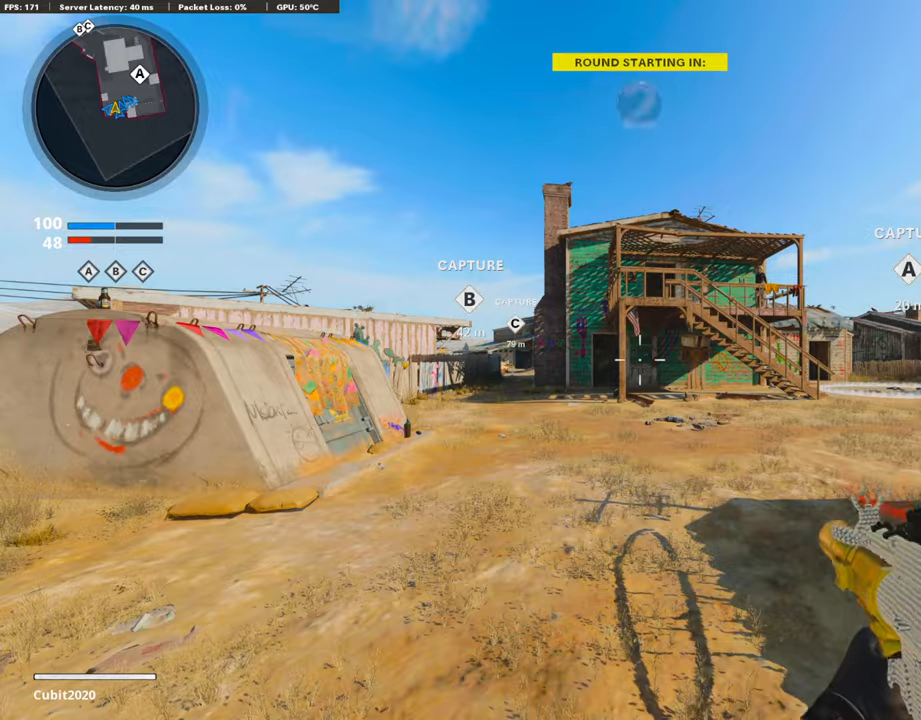
{"buttons": ["TRIANGLE"], "left_stick": "up", "right_stick": "center", "events": [[151, "left_stick", "up"], [151, "right_stick", "right"], [202, "right_stick", "center"], [286, "TRIANGLE", "down"]]}
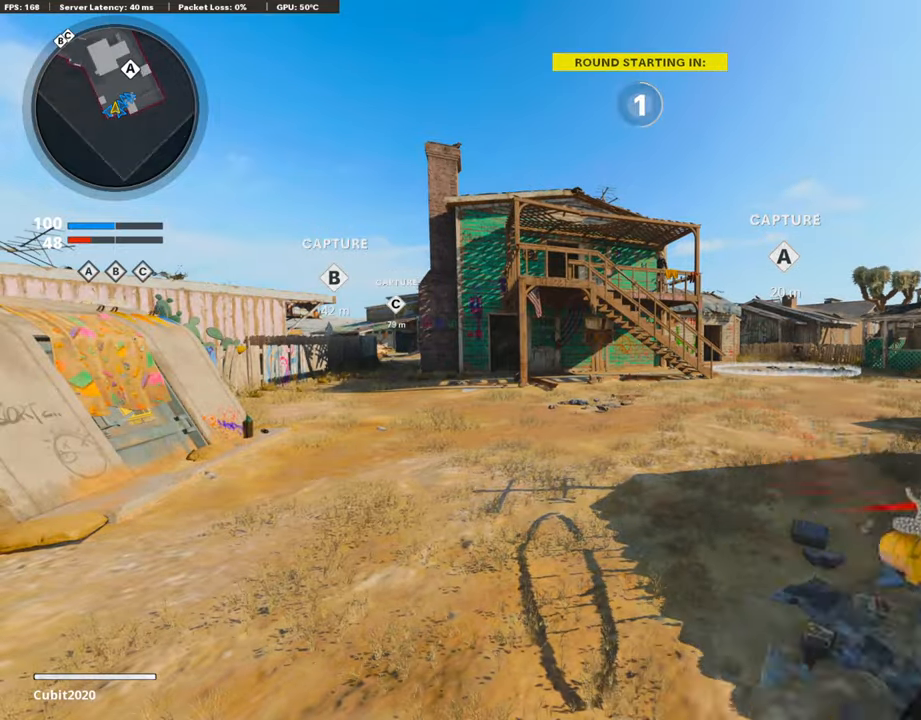
{"buttons": [], "left_stick": "up", "right_stick": "center", "events": [[101, "TRIANGLE", "up"], [135, "TRIANGLE", "down"], [404, "TRIANGLE", "up"]]}
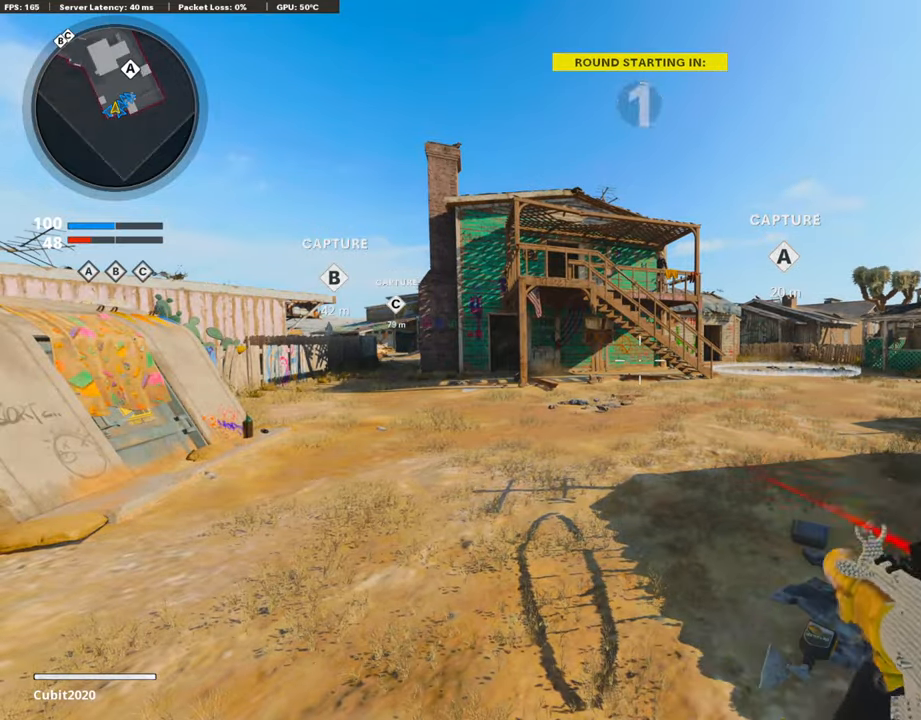
{"buttons": ["TRIANGLE"], "left_stick": "up", "right_stick": "center", "events": [[201, "TRIANGLE", "down"], [319, "TRIANGLE", "up"], [353, "TRIANGLE", "down"], [437, "TRIANGLE", "up"], [471, "TRIANGLE", "down"]]}
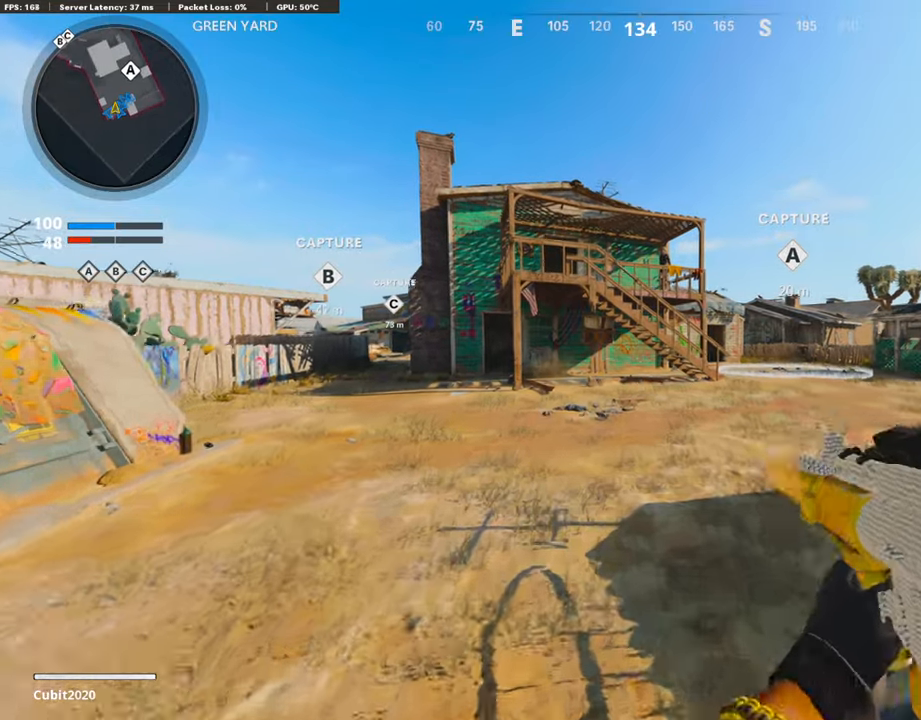
{"buttons": [], "left_stick": "up", "right_stick": "center", "events": [[152, "TRIANGLE", "up"], [286, "L3", "down"], [286, "right_stick", "down-right"], [404, "L3", "up"], [404, "right_stick", "center"]]}
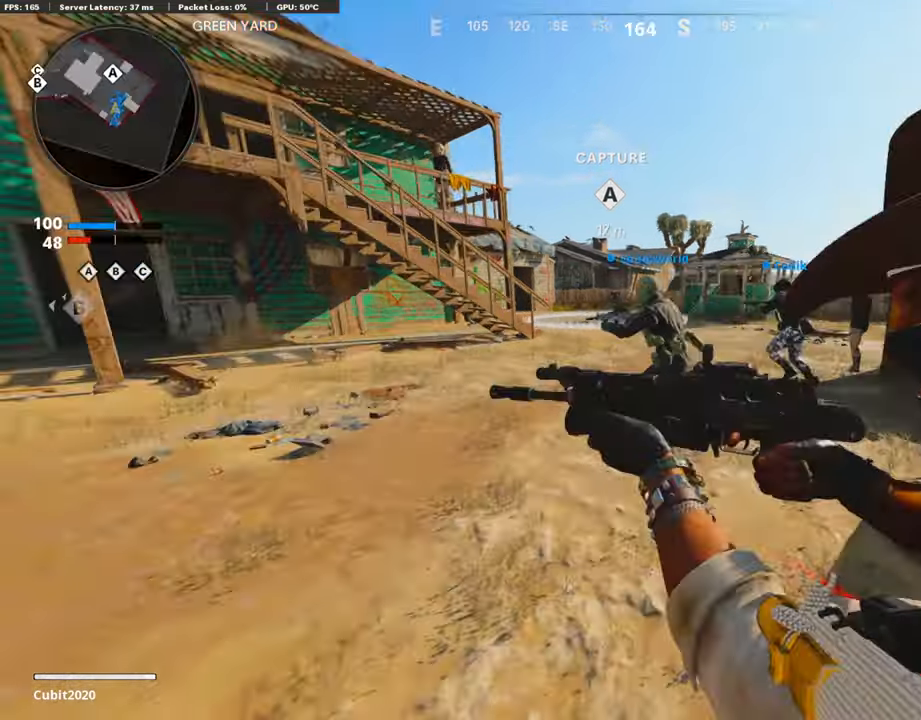
{"buttons": [], "left_stick": "up", "right_stick": "right", "events": [[185, "L3", "down"], [319, "L3", "up"], [319, "right_stick", "right"]]}
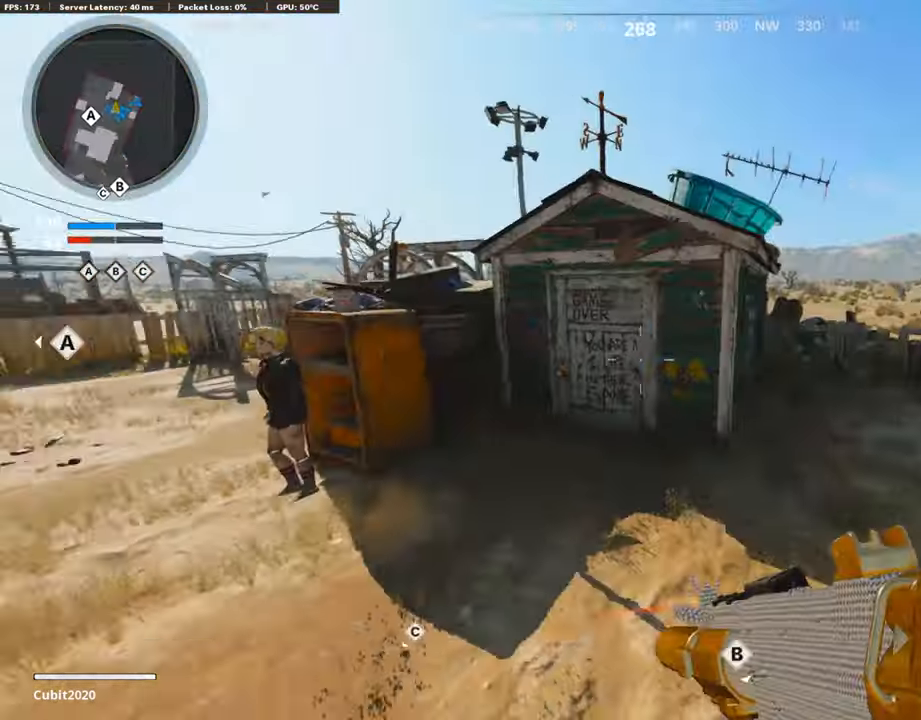
{"buttons": ["R3"], "left_stick": "up-right", "right_stick": "center", "events": [[84, "CROSS", "down"], [84, "left_stick", "down-right"], [135, "left_stick", "right"], [185, "CROSS", "up"], [236, "left_stick", "up-right"], [236, "right_stick", "center"], [320, "R3", "down"], [370, "right_stick", "up-right"], [454, "right_stick", "center"]]}
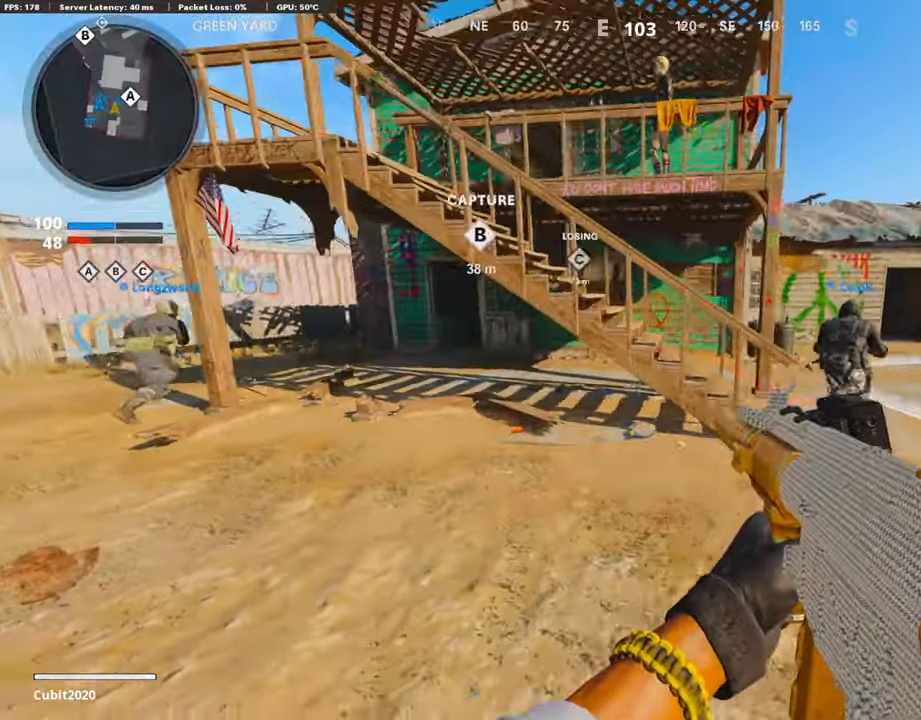
{"buttons": ["TRIANGLE"], "left_stick": "up-right", "right_stick": "center", "events": [[67, "R3", "up"], [67, "right_stick", "right"], [252, "right_stick", "center"], [319, "CROSS", "down"], [437, "CROSS", "up"], [487, "TRIANGLE", "down"]]}
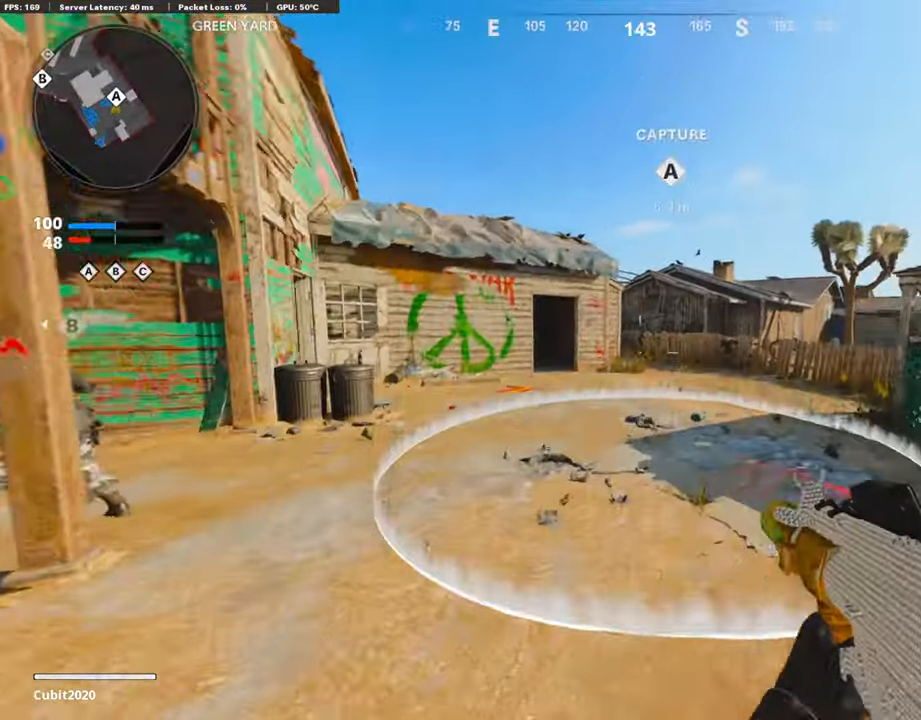
{"buttons": ["L3"], "left_stick": "up", "right_stick": "center", "events": [[17, "left_stick", "center"], [168, "left_stick", "up-right"], [286, "left_stick", "up"], [437, "L3", "down"], [488, "TRIANGLE", "up"]]}
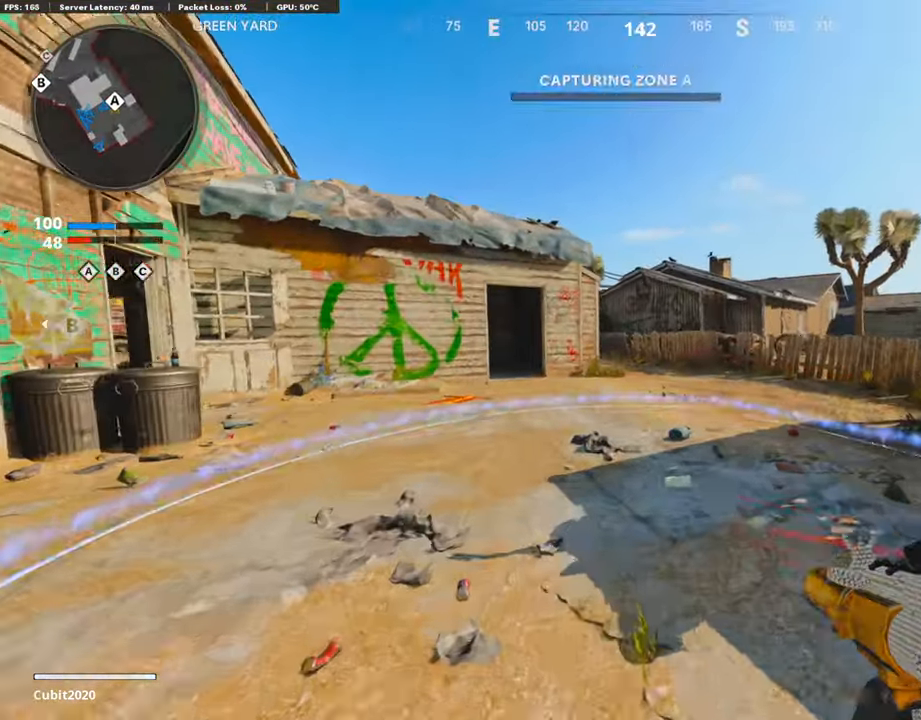
{"buttons": ["TRIANGLE"], "left_stick": "up", "right_stick": "center", "events": [[84, "TRIANGLE", "down"], [168, "TRIANGLE", "up"], [252, "L3", "up"], [252, "TRIANGLE", "down"], [319, "TRIANGLE", "up"], [386, "TRIANGLE", "down"]]}
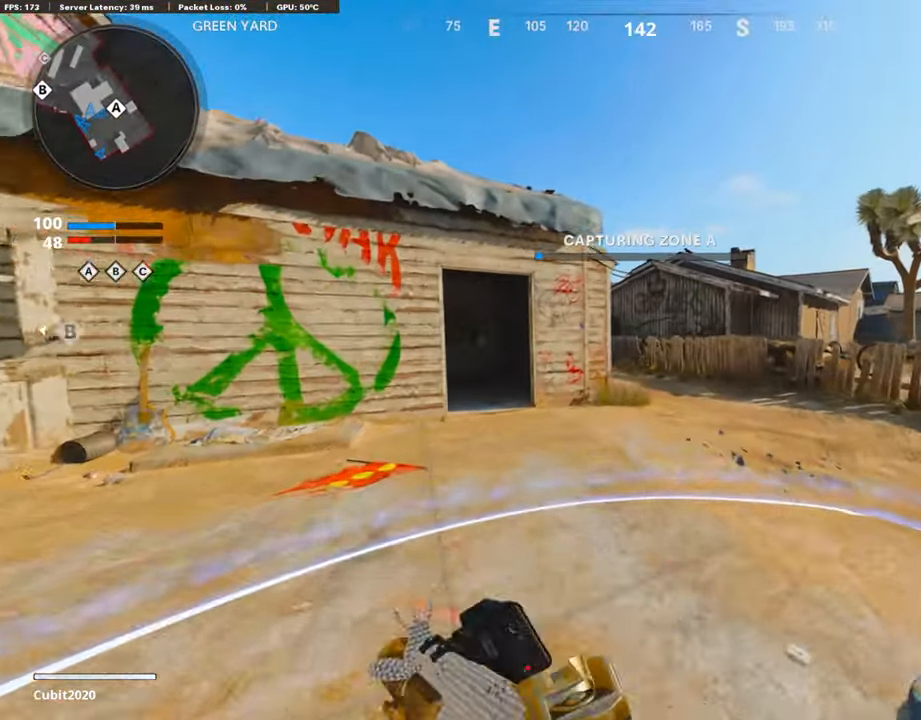
{"buttons": ["TRIANGLE"], "left_stick": "left", "right_stick": "center", "events": [[51, "TRIANGLE", "up"], [84, "TRIANGLE", "down"], [151, "TRIANGLE", "up"], [202, "TRIANGLE", "down"], [202, "left_stick", "right"], [320, "TRIANGLE", "up"], [320, "left_stick", "down-left"], [488, "TRIANGLE", "down"], [488, "left_stick", "left"]]}
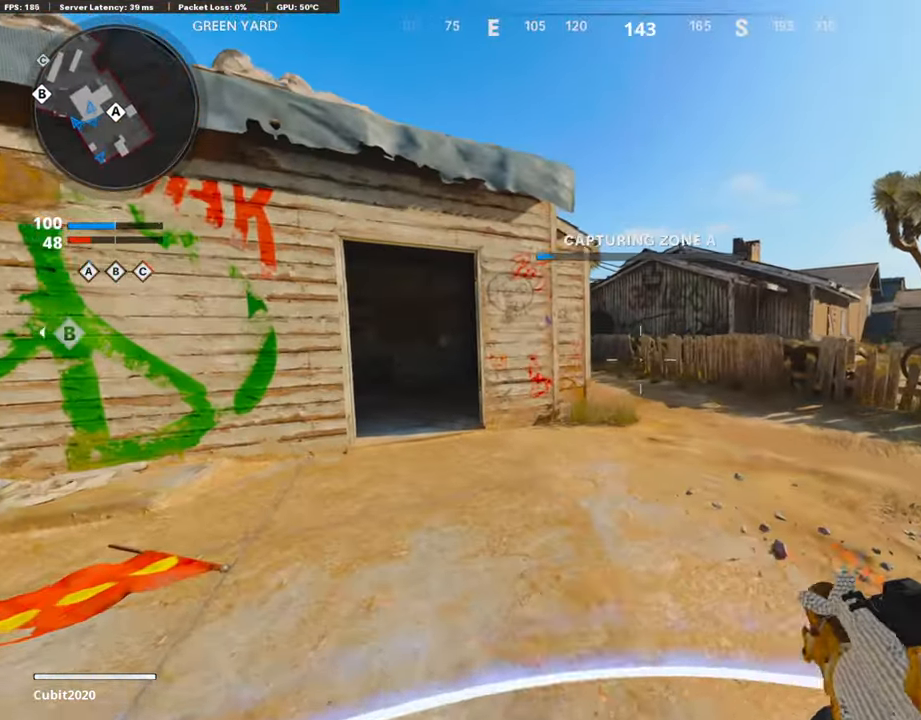
{"buttons": ["TRIANGLE"], "left_stick": "center", "right_stick": "center", "events": [[17, "TRIANGLE", "up"], [17, "left_stick", "down-left"], [50, "TRIANGLE", "down"], [50, "left_stick", "center"], [101, "TRIANGLE", "up"], [168, "TRIANGLE", "down"], [202, "TRIANGLE", "up"], [320, "TRIANGLE", "down"], [437, "TRIANGLE", "up"], [471, "TRIANGLE", "down"]]}
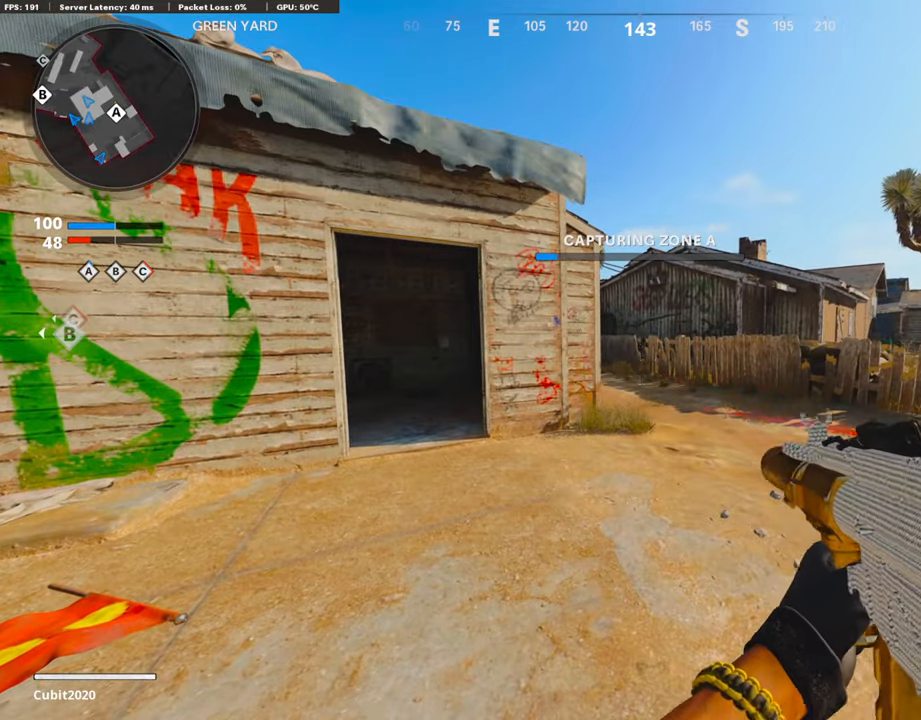
{"buttons": ["DPAD_LEFT"], "left_stick": "center", "right_stick": "left", "events": [[319, "DPAD_LEFT", "down"], [319, "TRIANGLE", "up"], [386, "right_stick", "left"]]}